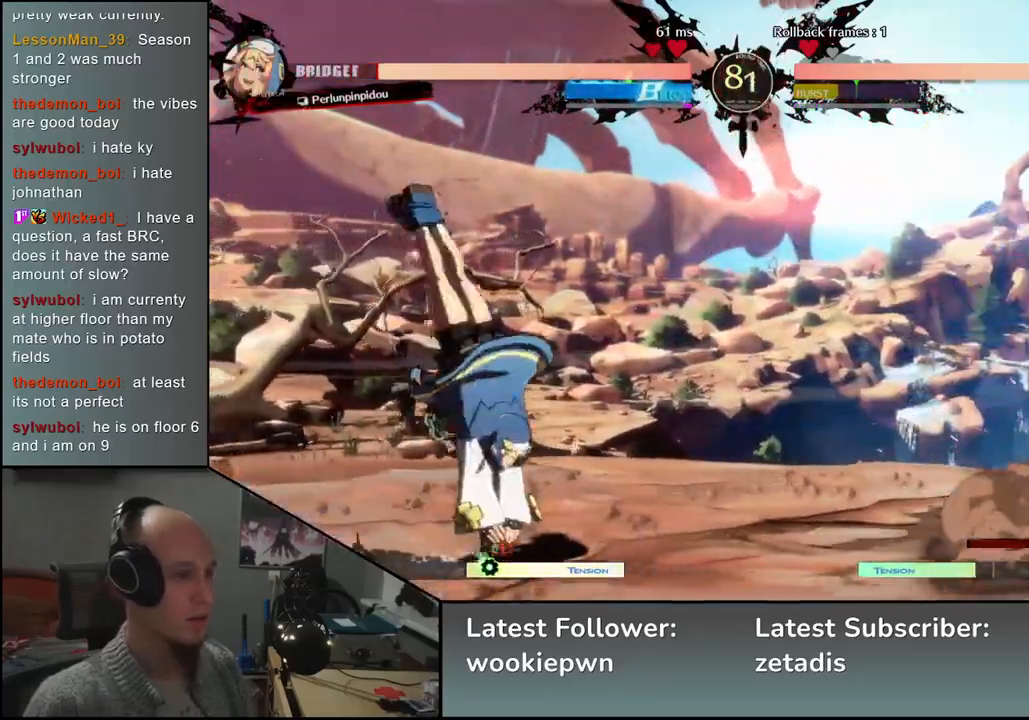
Gameplay with a controller (arcade stick); each line is a JSON object with the inputs held at the frame after it. "events" lists button and stick changes between this image and that frame as [ms after this image, input, new state], when the widget could be followed in between. Not read: L3 R3 other_buttons.
{"buttons": ["L1"], "left_stick": "down", "events": [[83, "left_stick", "down"], [167, "L2", "down"], [217, "L2", "up"], [300, "L2", "down"], [367, "L2", "up"], [467, "L1", "down"]]}
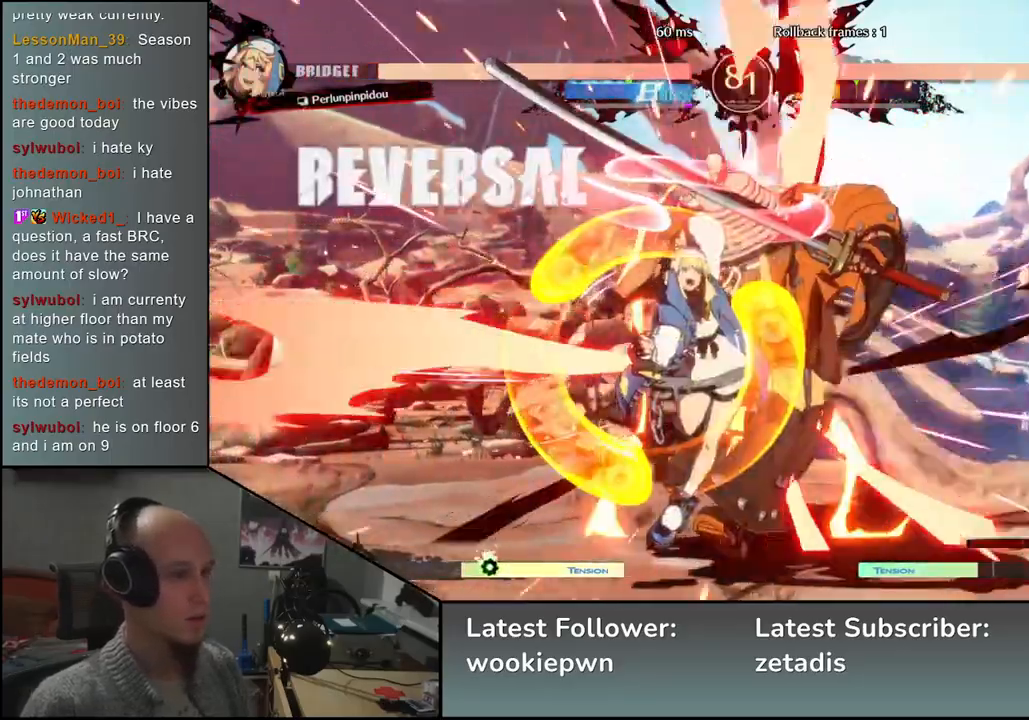
{"buttons": [], "left_stick": "right", "events": [[50, "L1", "up"], [133, "left_stick", "left"], [317, "left_stick", "right"]]}
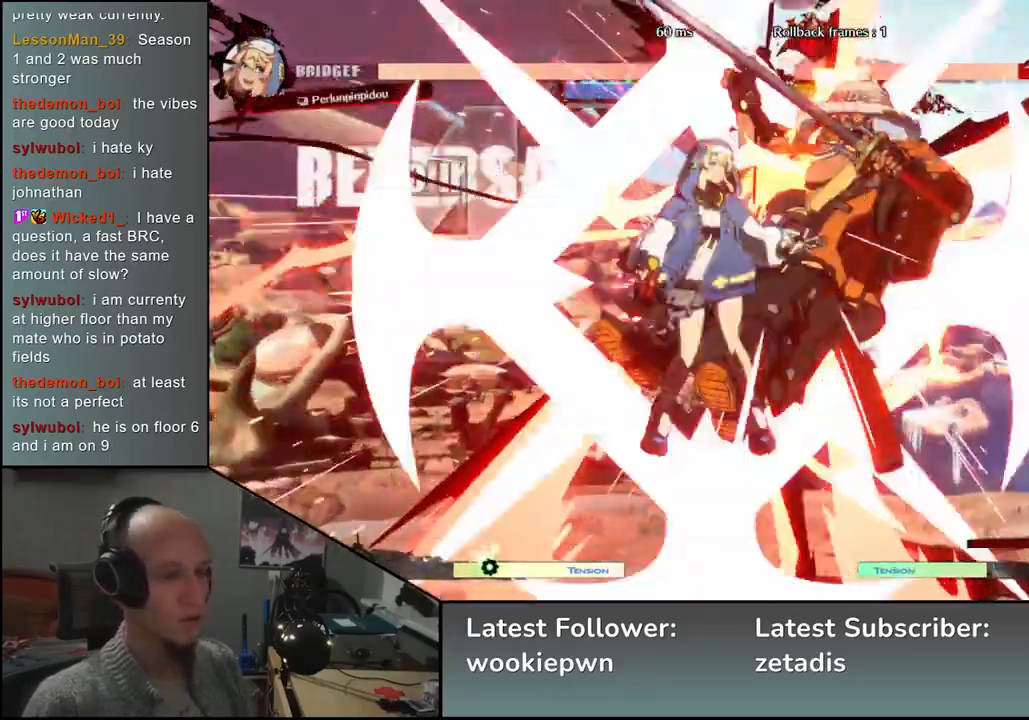
{"buttons": [], "left_stick": "down-right", "events": [[250, "left_stick", "down-right"]]}
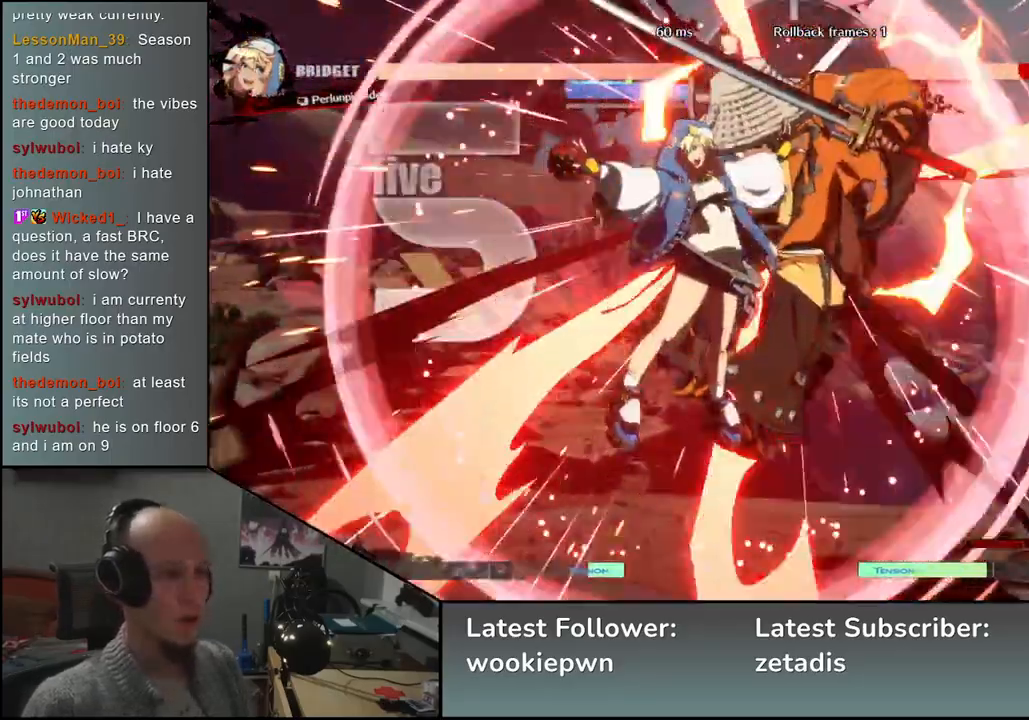
{"buttons": [], "left_stick": "down-right", "events": []}
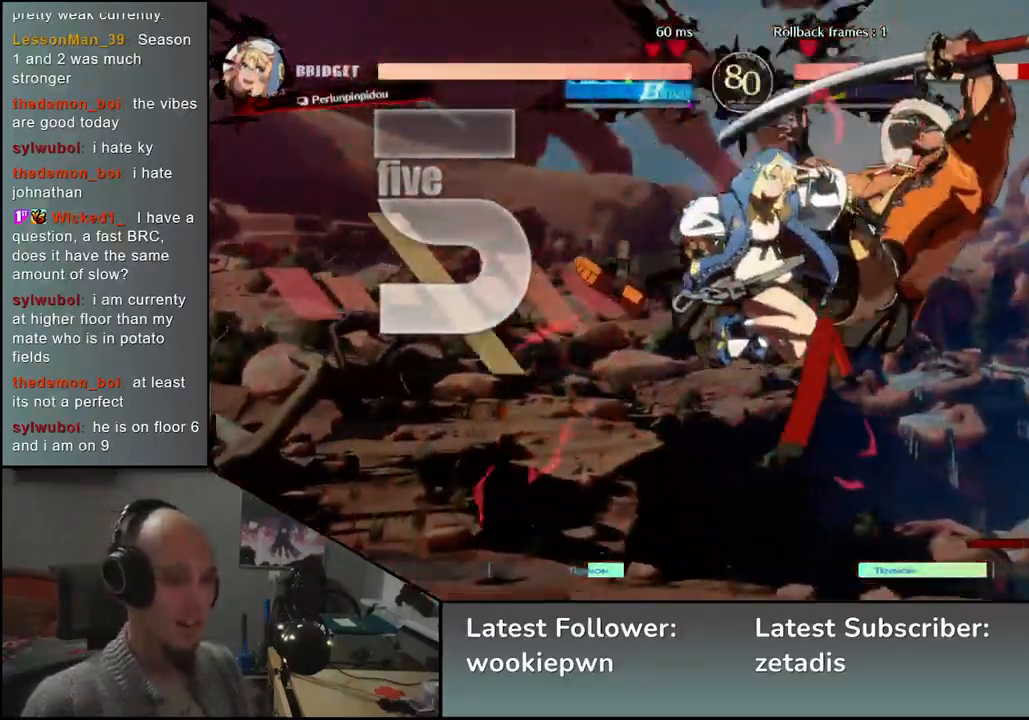
{"buttons": [], "left_stick": "right", "events": [[217, "left_stick", "right"]]}
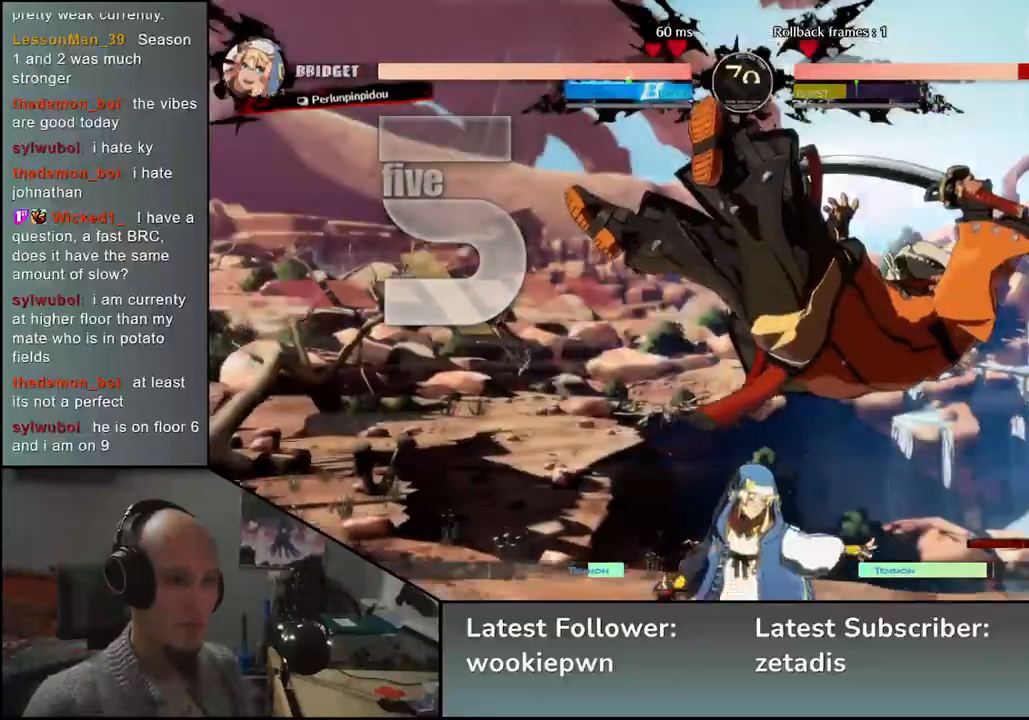
{"buttons": [], "left_stick": "down-right", "events": [[117, "left_stick", "down-right"]]}
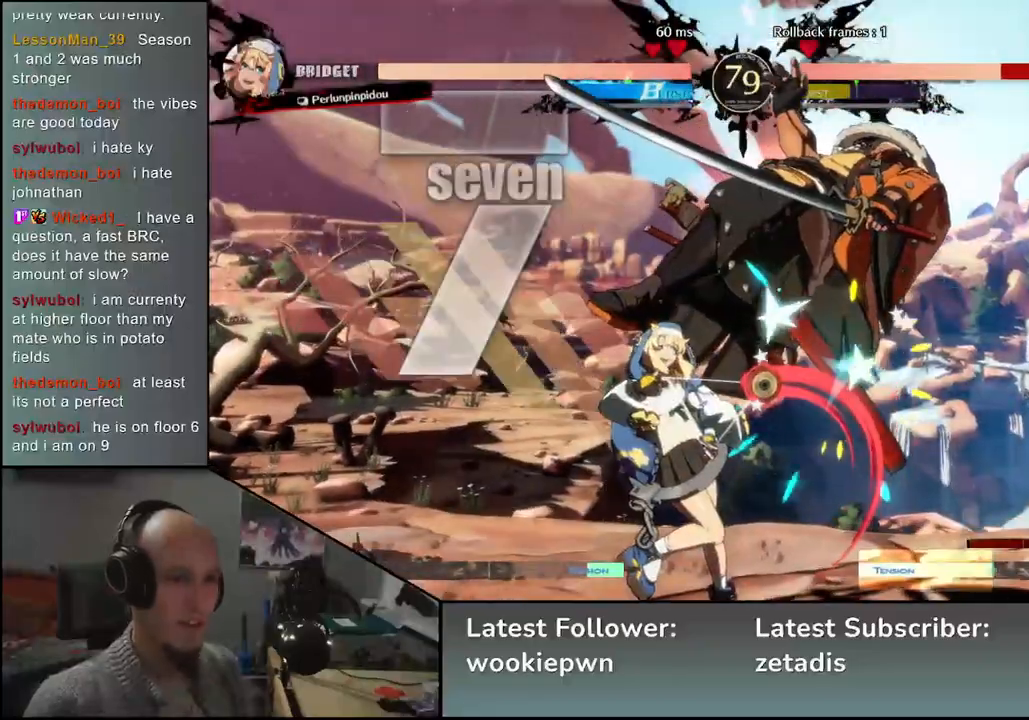
{"buttons": [], "left_stick": "down-right", "events": []}
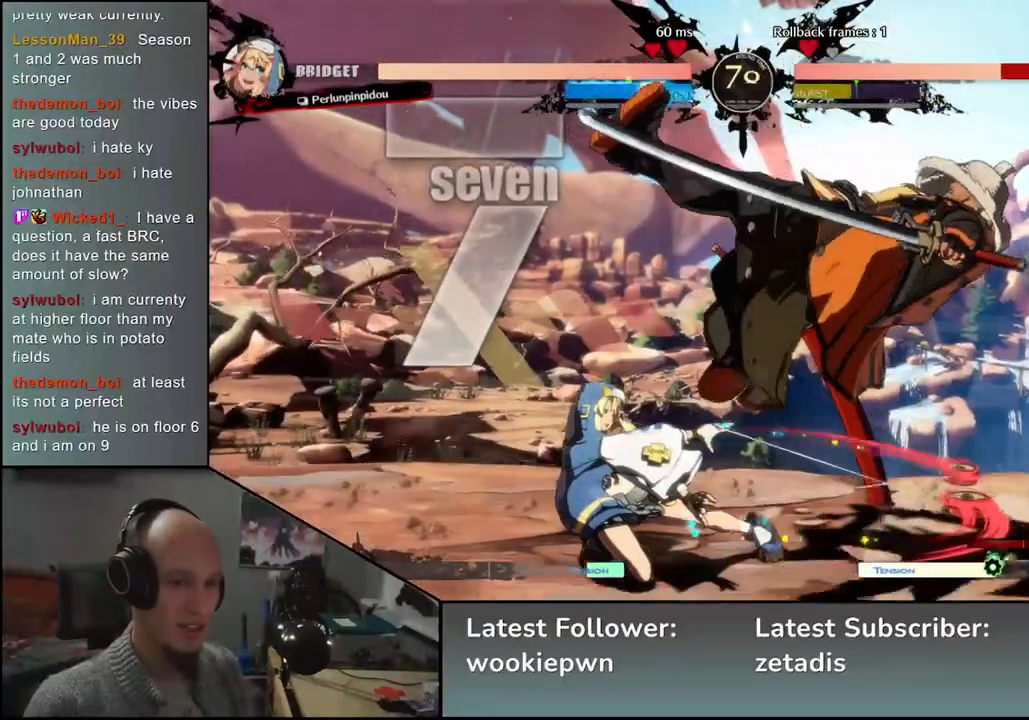
{"buttons": [], "left_stick": "down-right", "events": []}
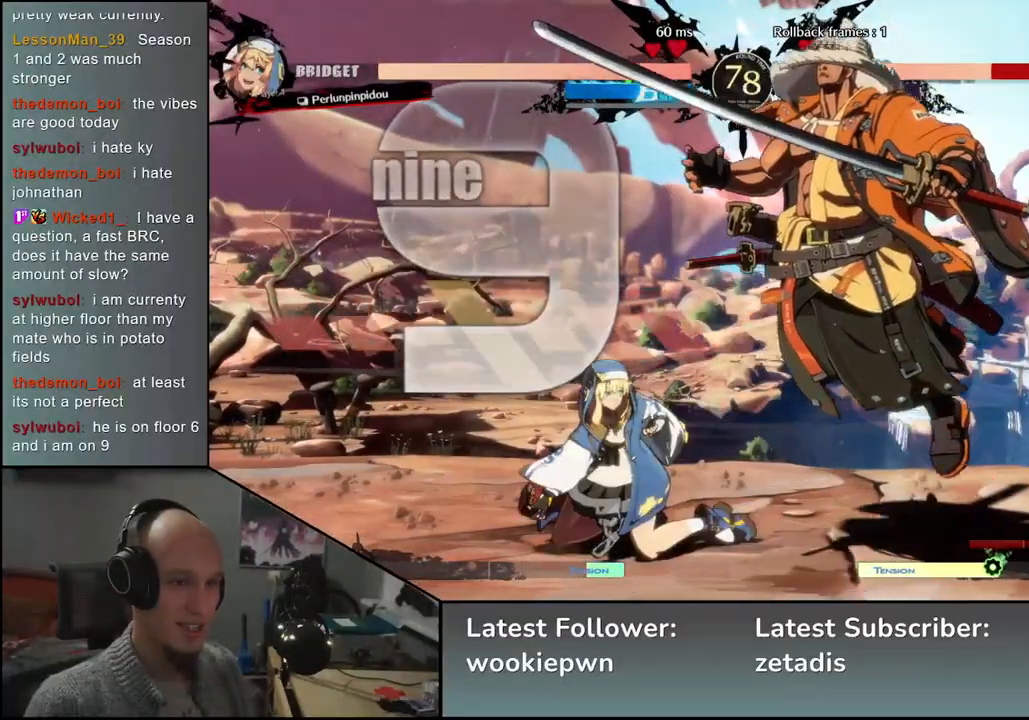
{"buttons": [], "left_stick": "center", "events": [[167, "left_stick", "center"]]}
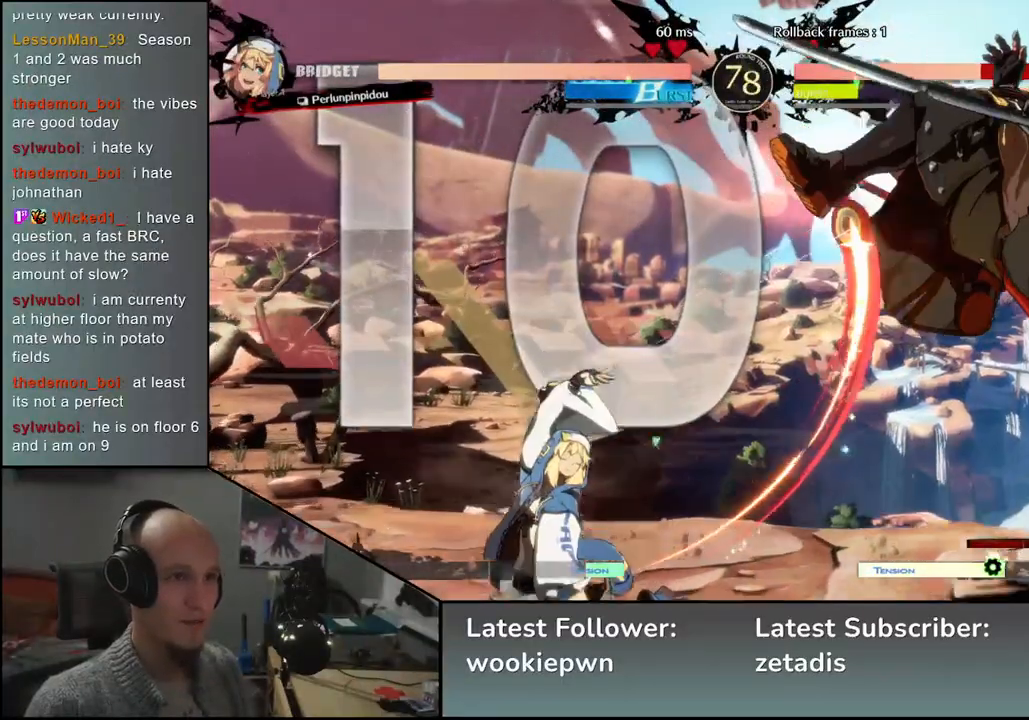
{"buttons": [], "left_stick": "center", "events": []}
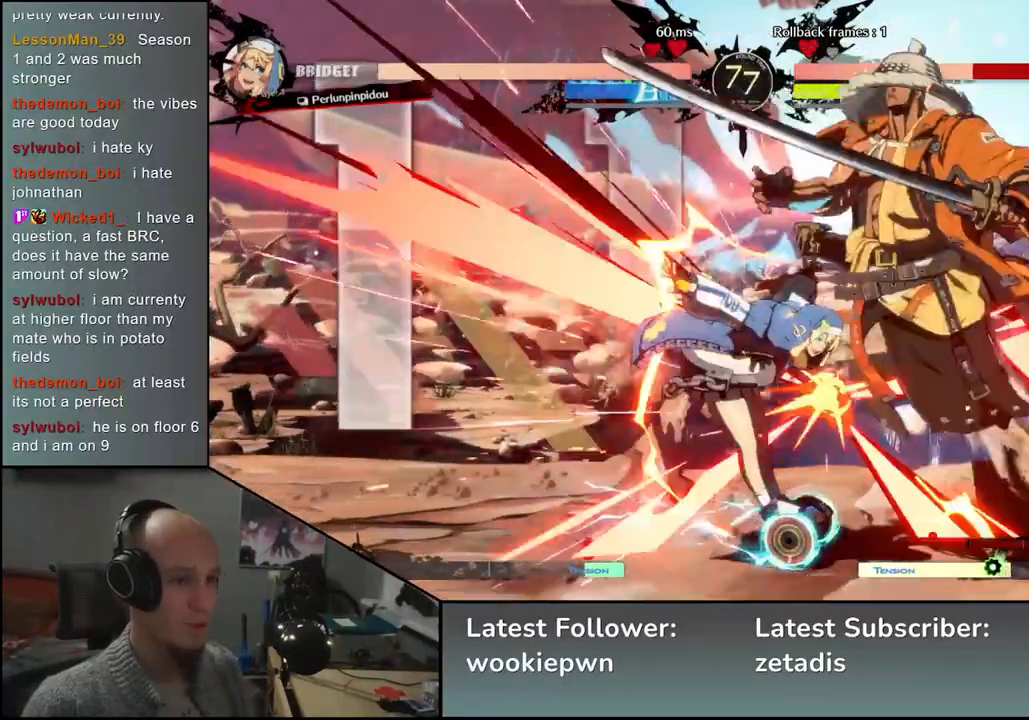
{"buttons": [], "left_stick": "center", "events": []}
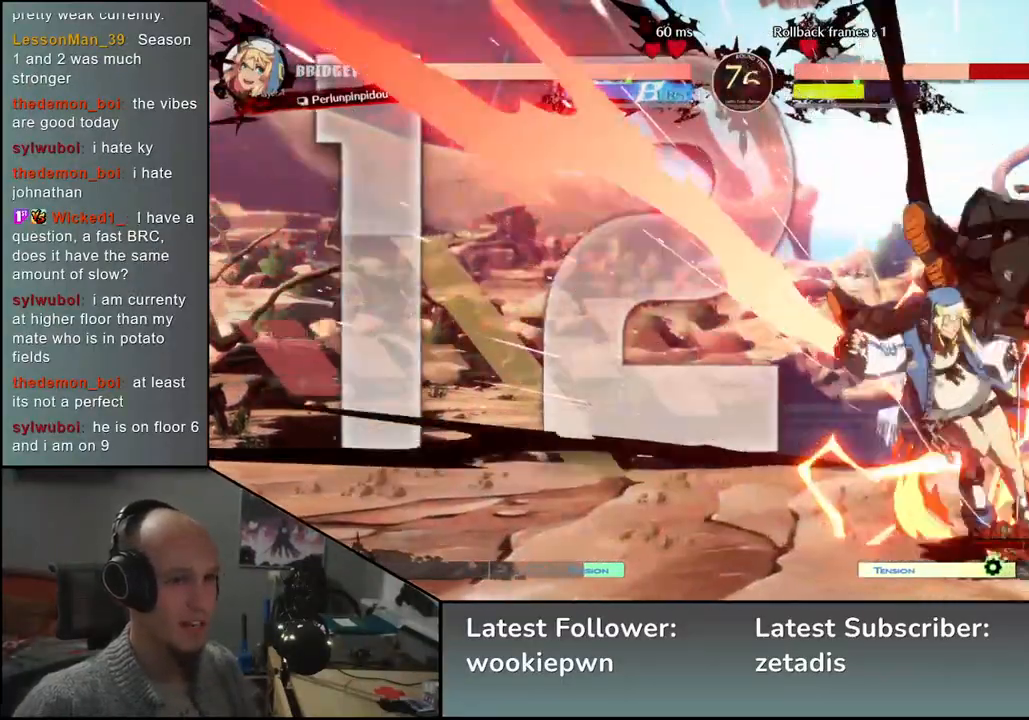
{"buttons": [], "left_stick": "center", "events": []}
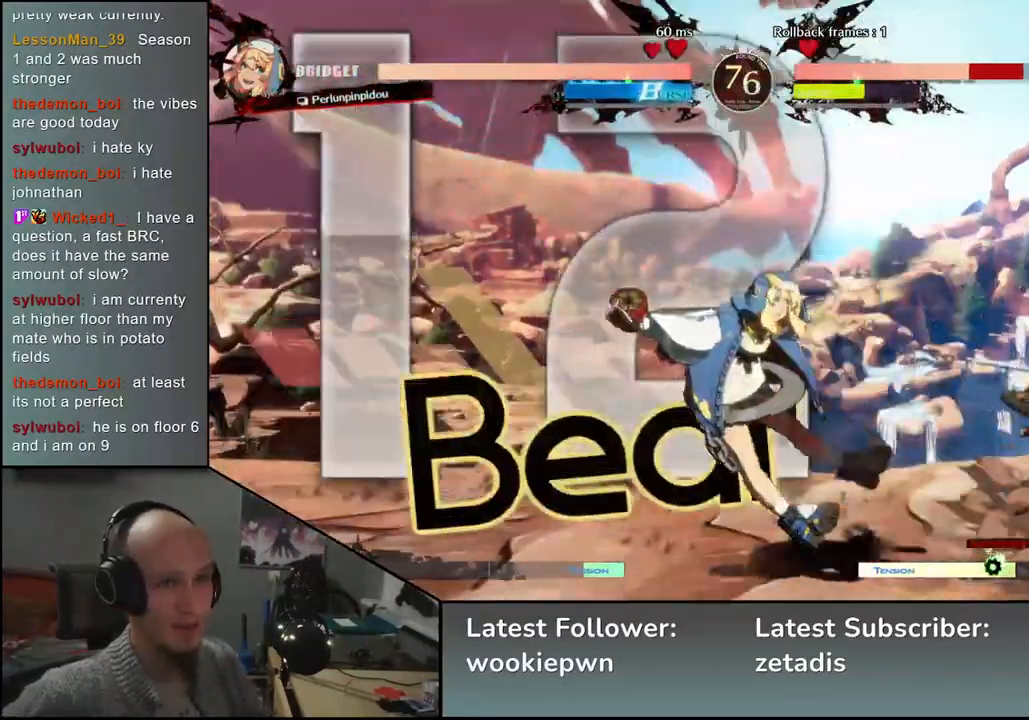
{"buttons": [], "left_stick": "center", "events": []}
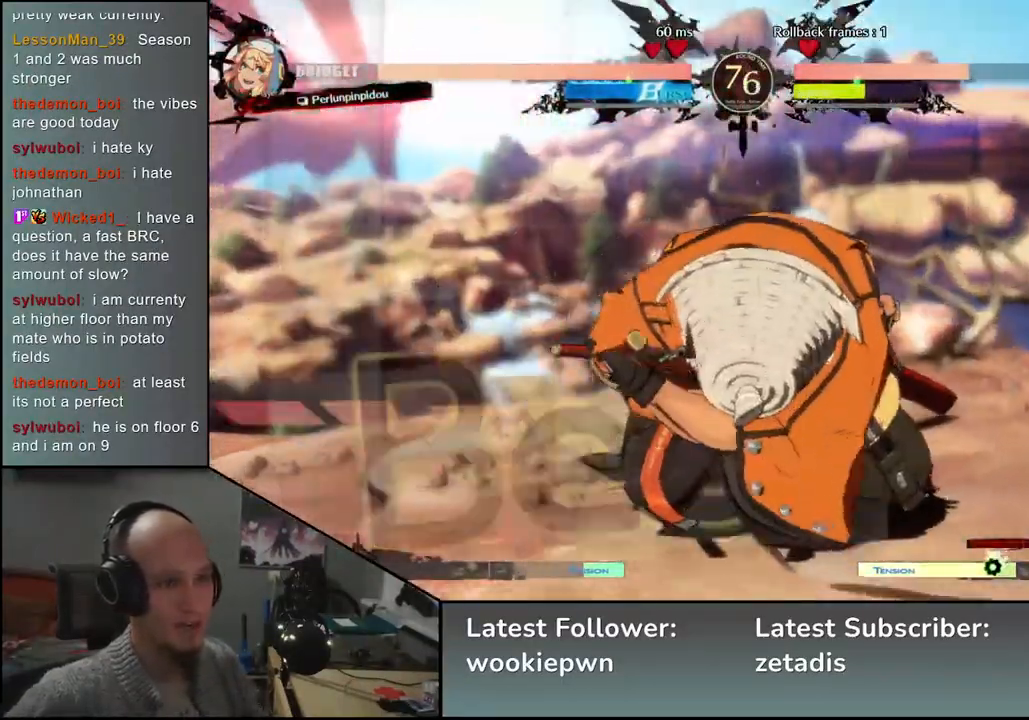
{"buttons": [], "left_stick": "center", "events": []}
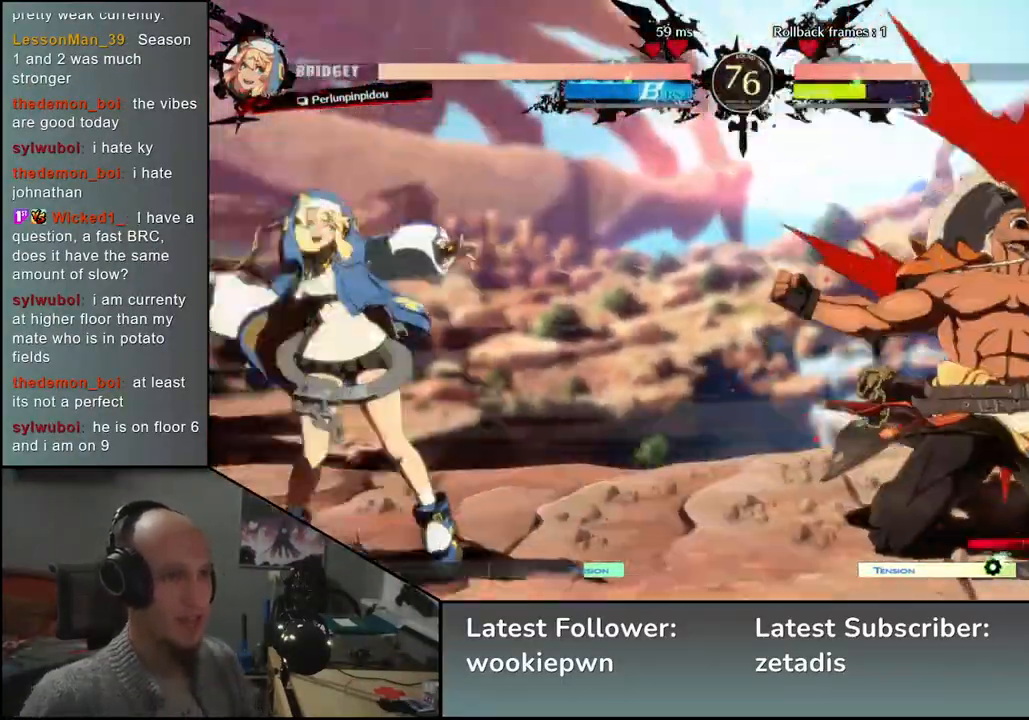
{"buttons": [], "left_stick": "right", "events": [[133, "left_stick", "right"]]}
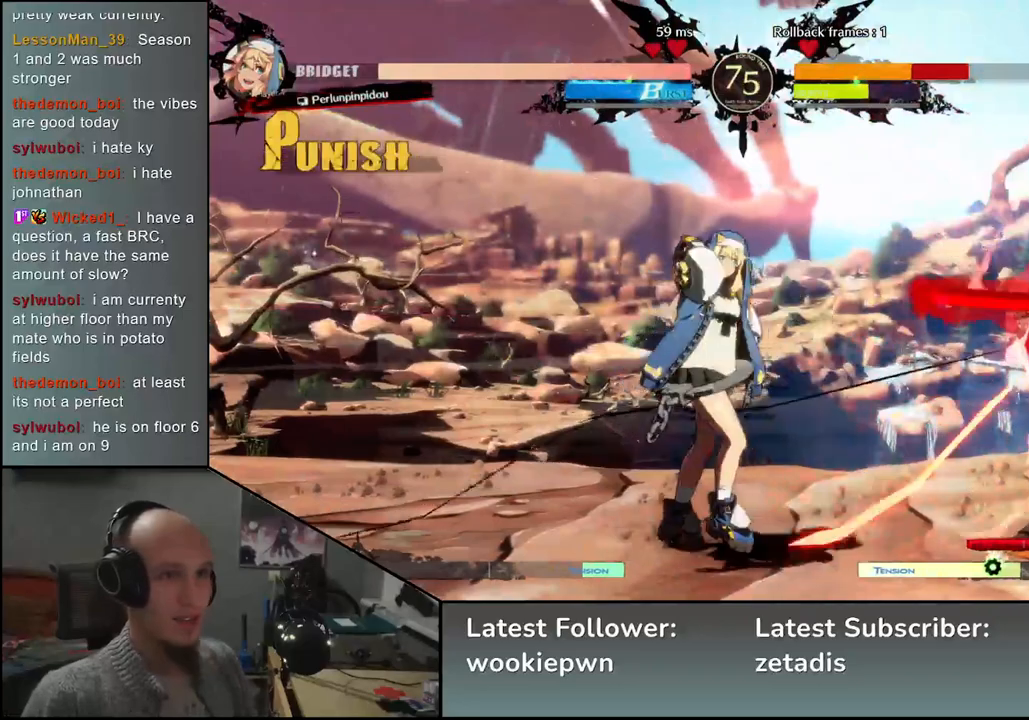
{"buttons": [], "left_stick": "right", "events": []}
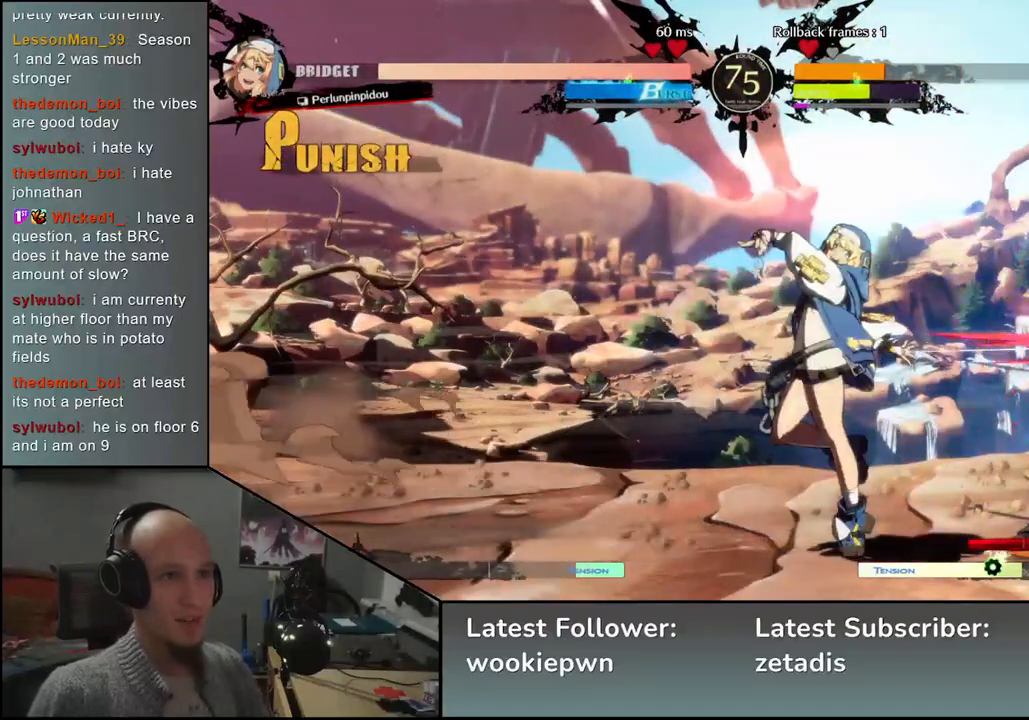
{"buttons": [], "left_stick": "right", "events": []}
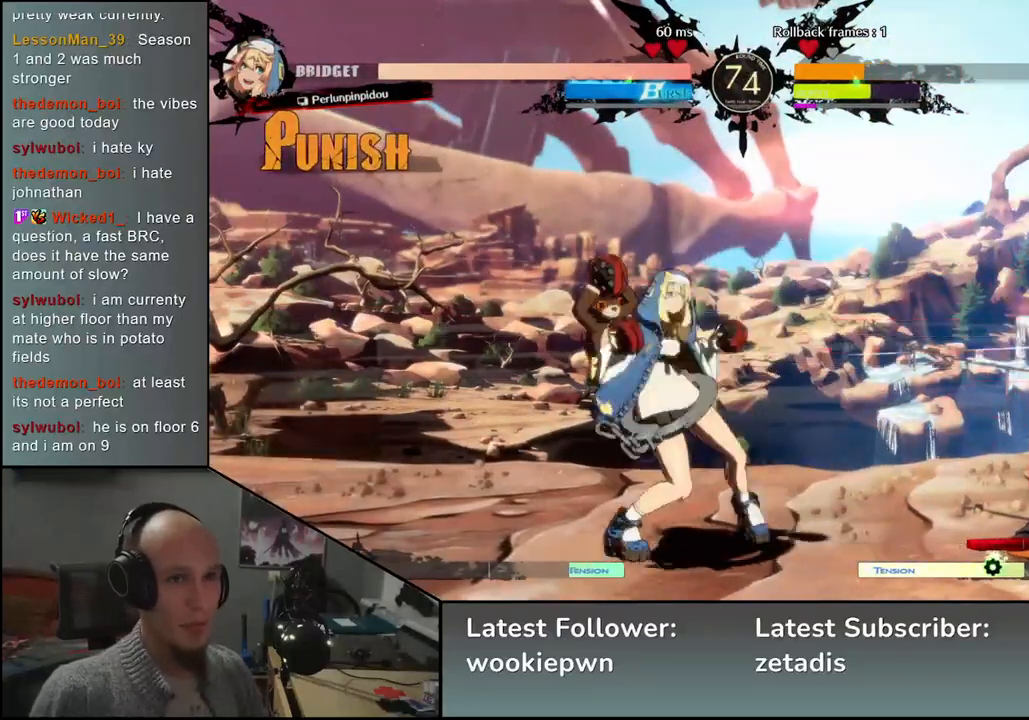
{"buttons": [], "left_stick": "down-right", "events": [[50, "left_stick", "down-right"]]}
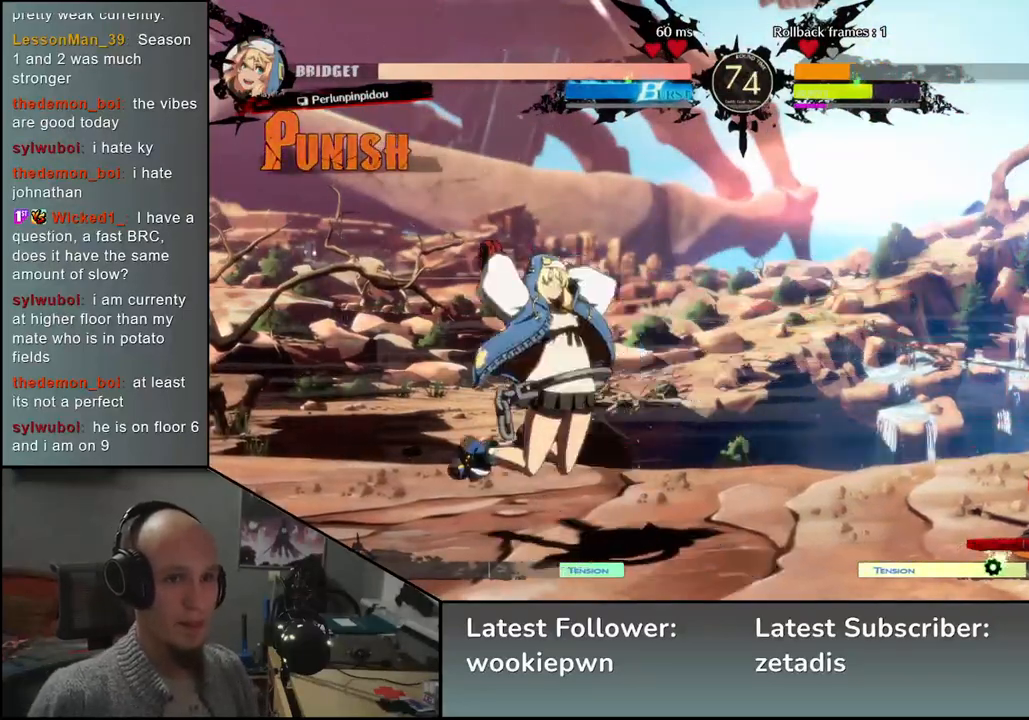
{"buttons": [], "left_stick": "down-right", "events": []}
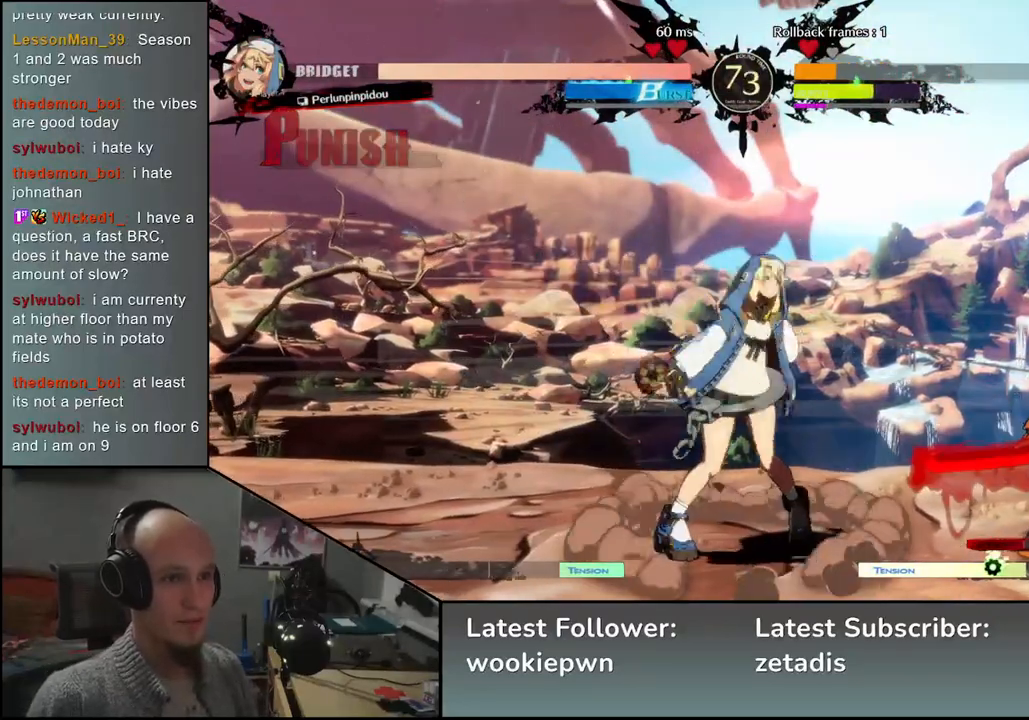
{"buttons": [], "left_stick": "down-right", "events": []}
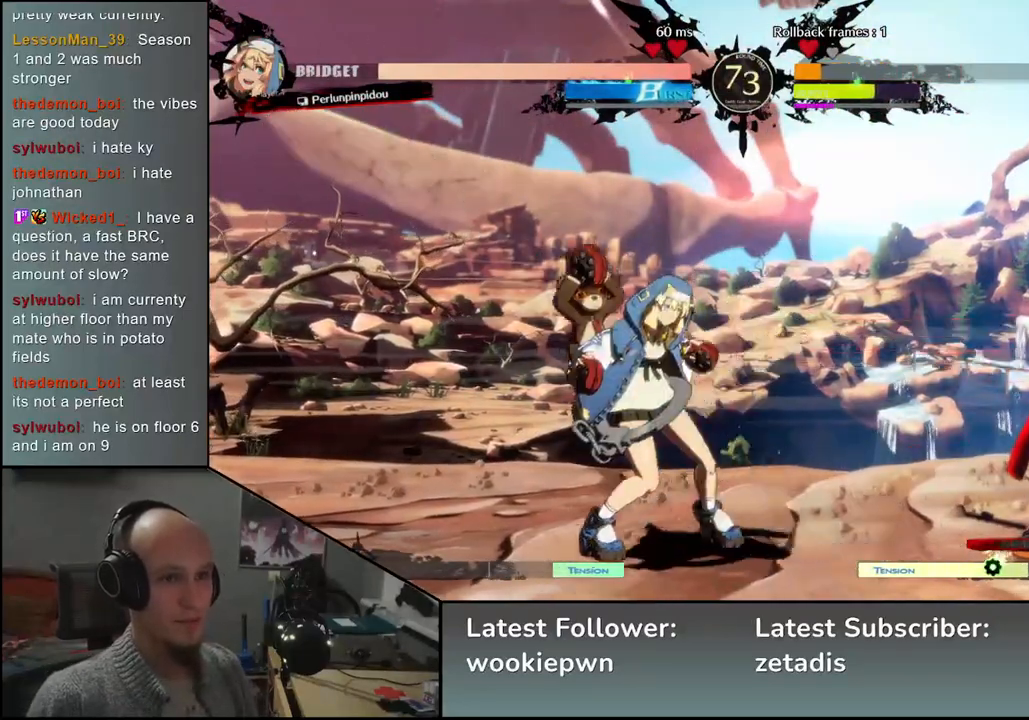
{"buttons": [], "left_stick": "down-right", "events": [[133, "TRIANGLE", "down"], [183, "TRIANGLE", "up"], [300, "TRIANGLE", "down"], [367, "TRIANGLE", "up"]]}
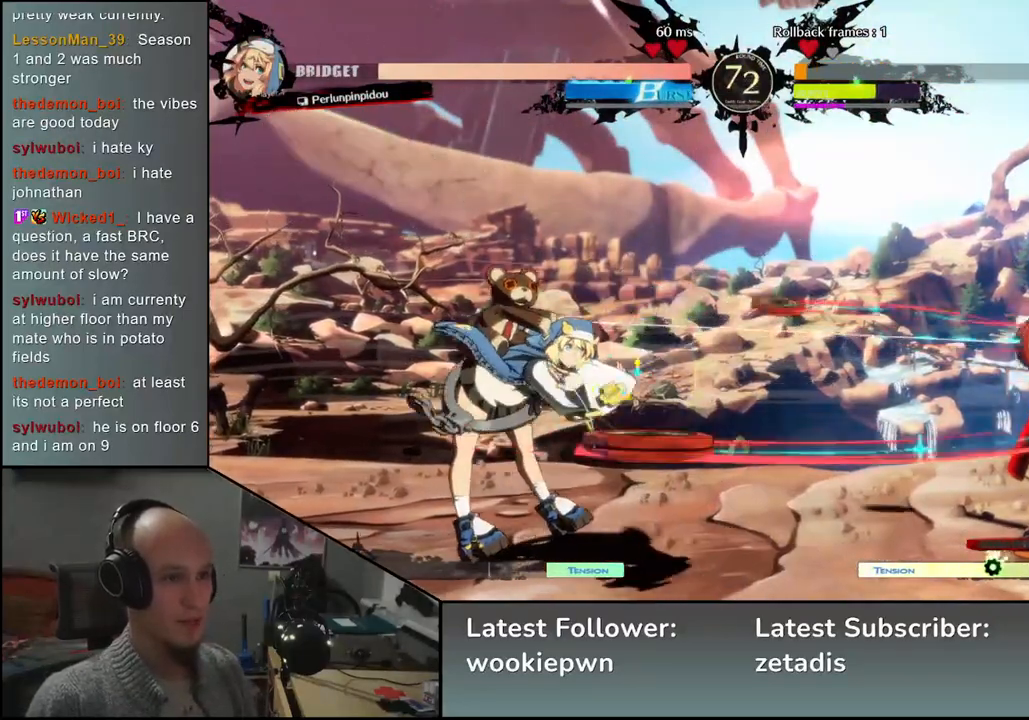
{"buttons": [], "left_stick": "center", "events": [[17, "TRIANGLE", "down"], [50, "TRIANGLE", "up"], [167, "TRIANGLE", "down"], [217, "TRIANGLE", "up"], [317, "TRIANGLE", "down"], [383, "TRIANGLE", "up"], [500, "left_stick", "center"]]}
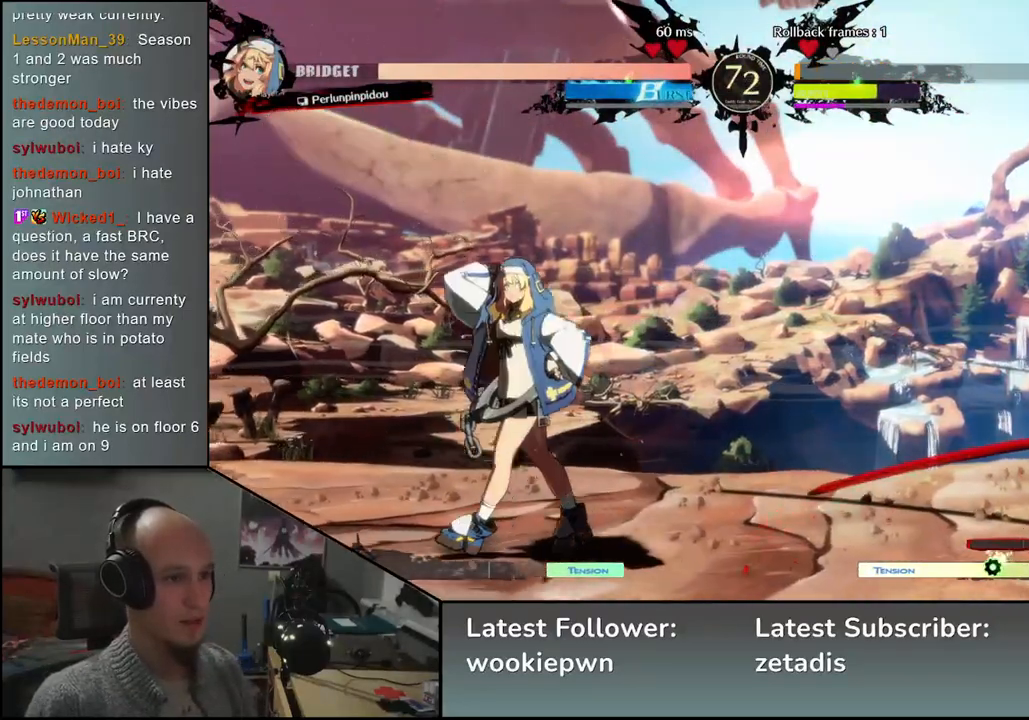
{"buttons": [], "left_stick": "center", "events": [[33, "SQUARE", "down"], [83, "SQUARE", "up"], [167, "SQUARE", "down"], [217, "SQUARE", "up"], [317, "SQUARE", "down"], [333, "SQUARE", "up"], [450, "SQUARE", "down"], [500, "SQUARE", "up"]]}
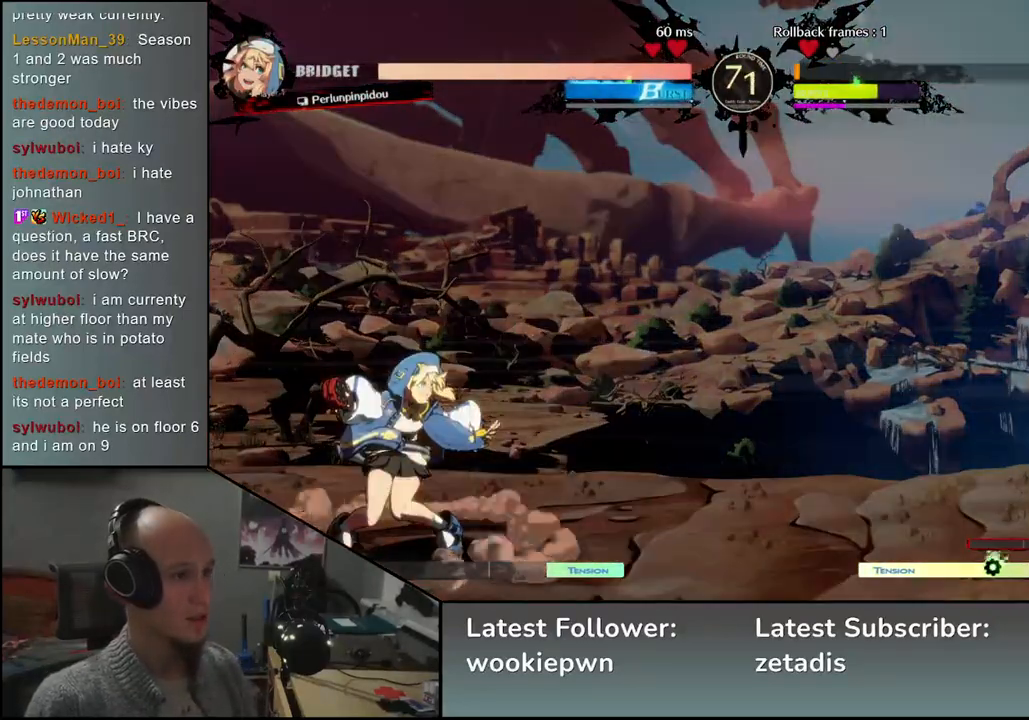
{"buttons": [], "left_stick": "right", "events": [[383, "left_stick", "right"]]}
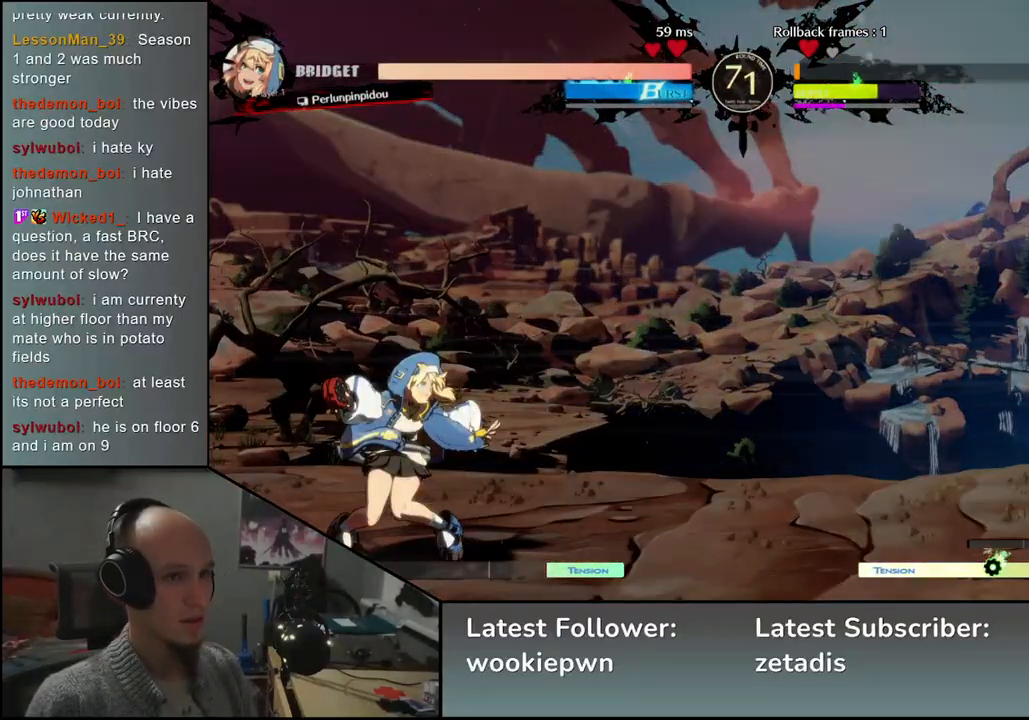
{"buttons": [], "left_stick": "down-right", "events": [[217, "left_stick", "down"], [267, "left_stick", "left"], [333, "TRIANGLE", "down"], [400, "left_stick", "down-right"], [417, "TRIANGLE", "up"]]}
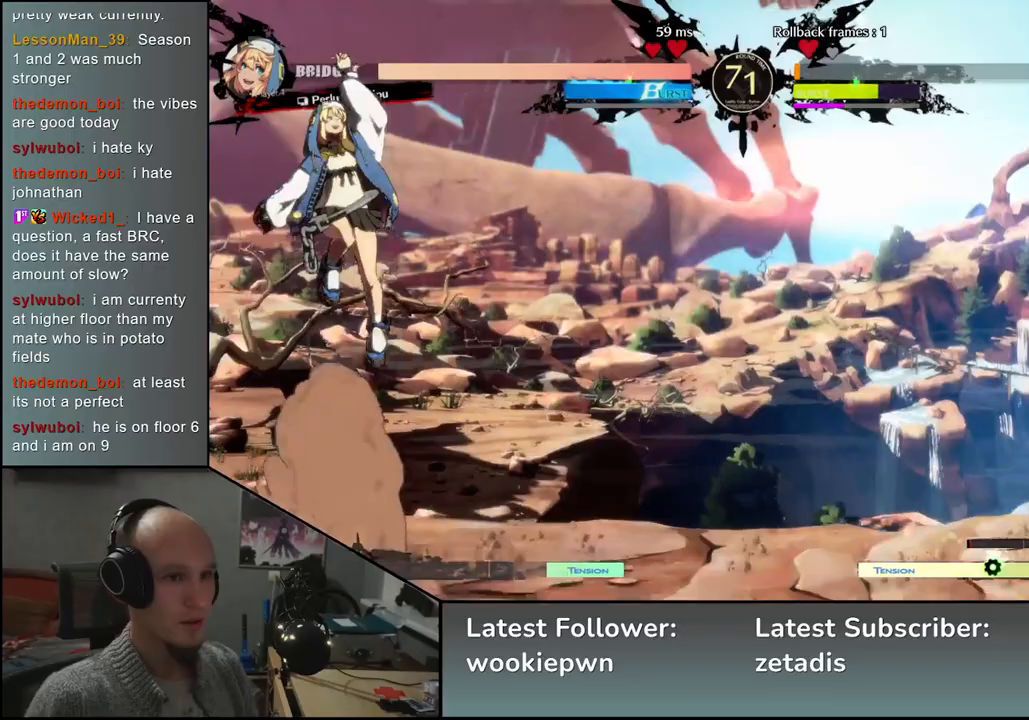
{"buttons": ["SQUARE"], "left_stick": "center", "events": [[50, "left_stick", "left"], [83, "L2", "down"], [167, "L2", "up"], [183, "left_stick", "center"], [250, "left_stick", "left"], [333, "left_stick", "down"], [417, "left_stick", "right"], [433, "SQUARE", "down"], [500, "left_stick", "center"]]}
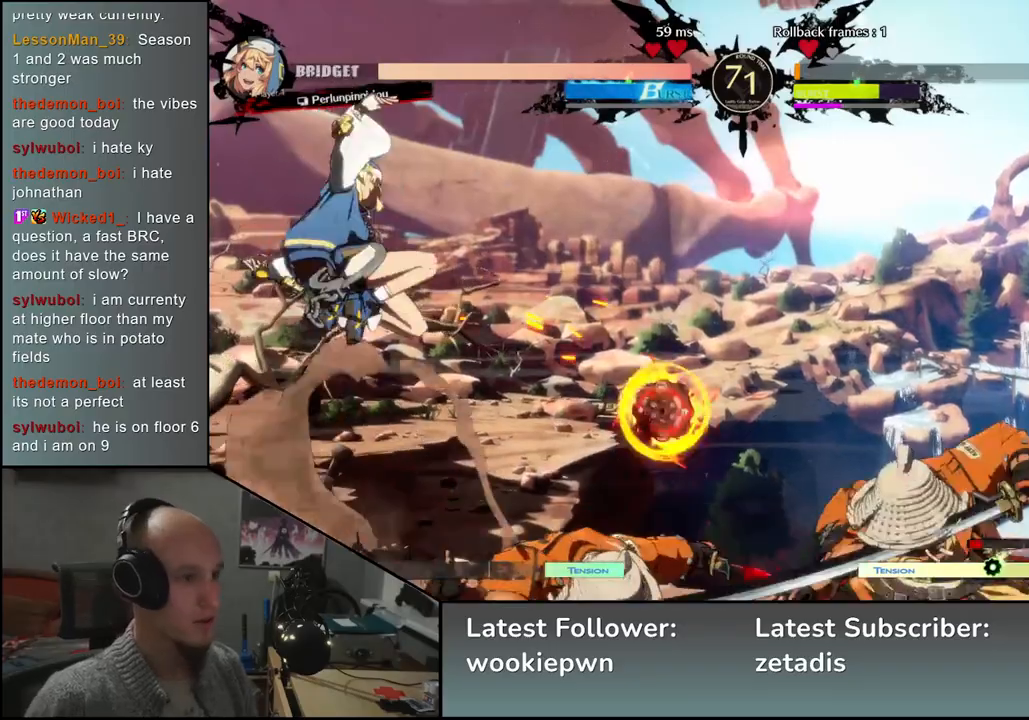
{"buttons": [], "left_stick": "right", "events": [[33, "SQUARE", "up"], [400, "left_stick", "right"]]}
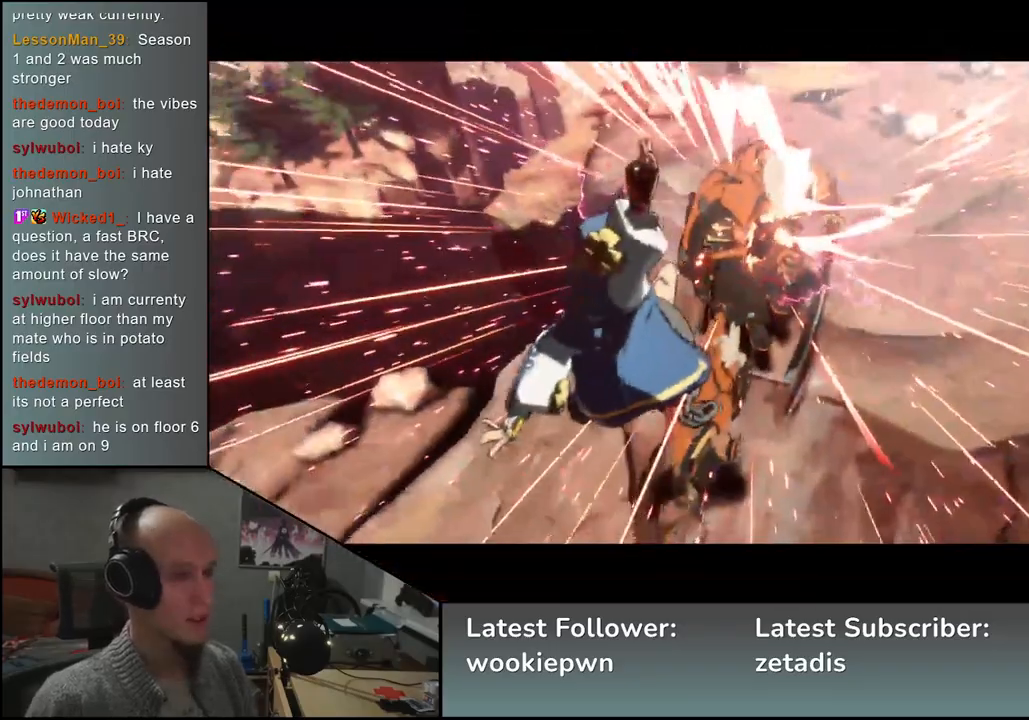
{"buttons": [], "left_stick": "center", "events": [[183, "left_stick", "center"]]}